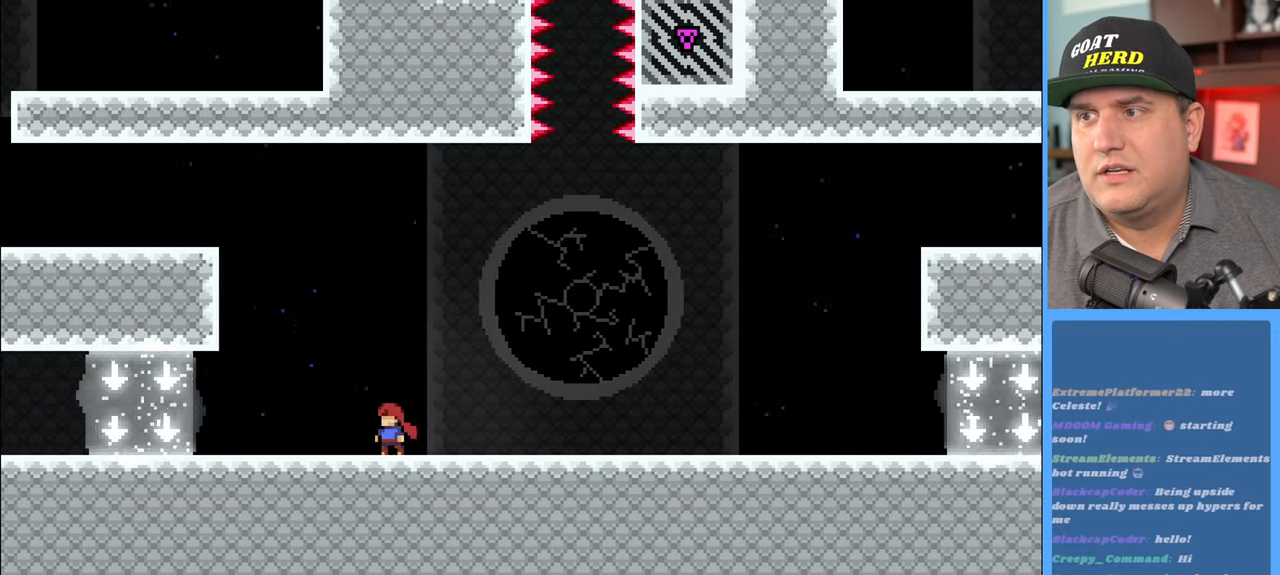
Gameplay with a controller (Xbox layout); each line is a JSON object with the inputs held at the frame after it. "events" lists button and stick changes between this image and that frame as [ms after this image, input, new state], when the widget could be followed in between.
{"buttons": ["R2"], "left_stick": "up-right", "right_stick": "center", "events": []}
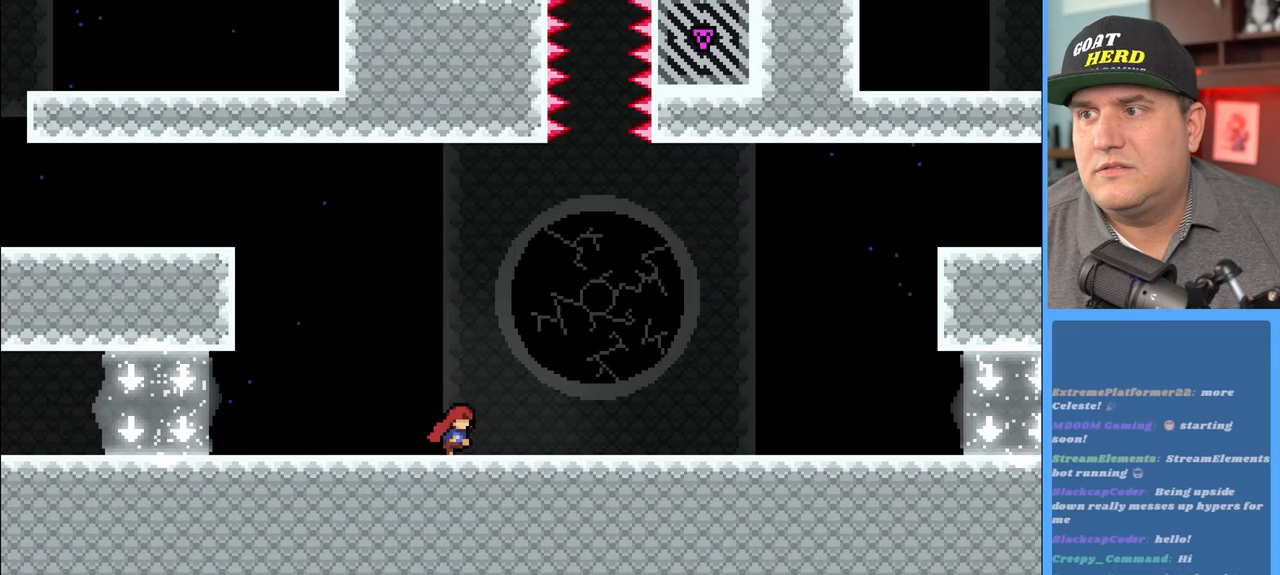
{"buttons": ["A", "R2"], "left_stick": "up", "right_stick": "center", "events": [[417, "left_stick", "up"], [467, "A", "down"]]}
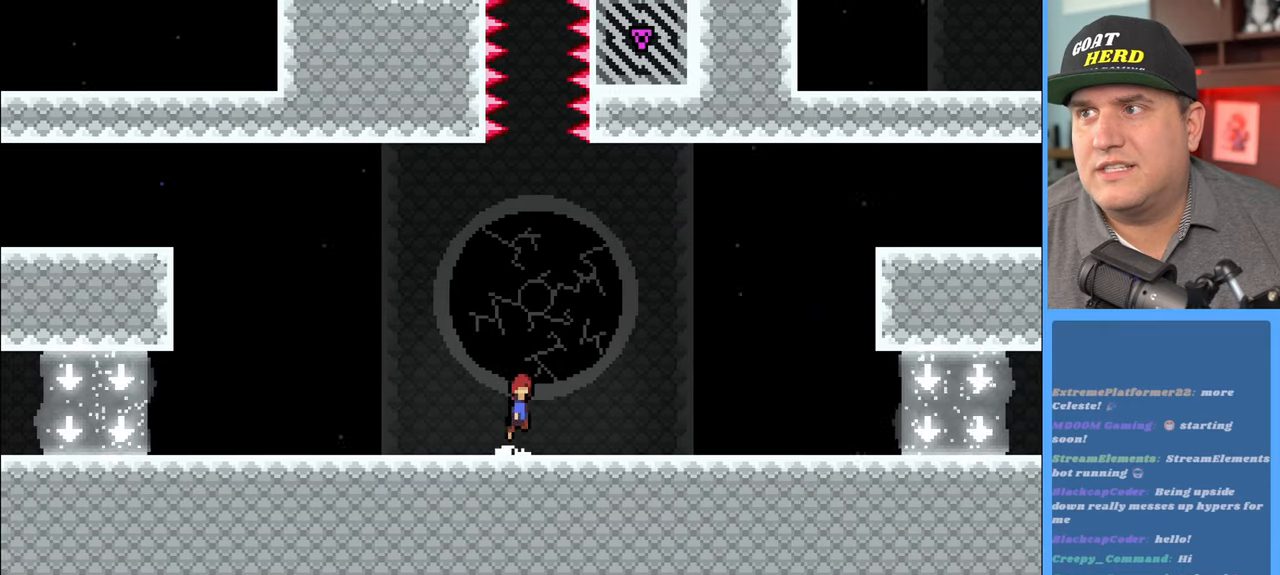
{"buttons": ["X", "R2"], "left_stick": "up", "right_stick": "center", "events": [[267, "A", "up"], [300, "X", "down"]]}
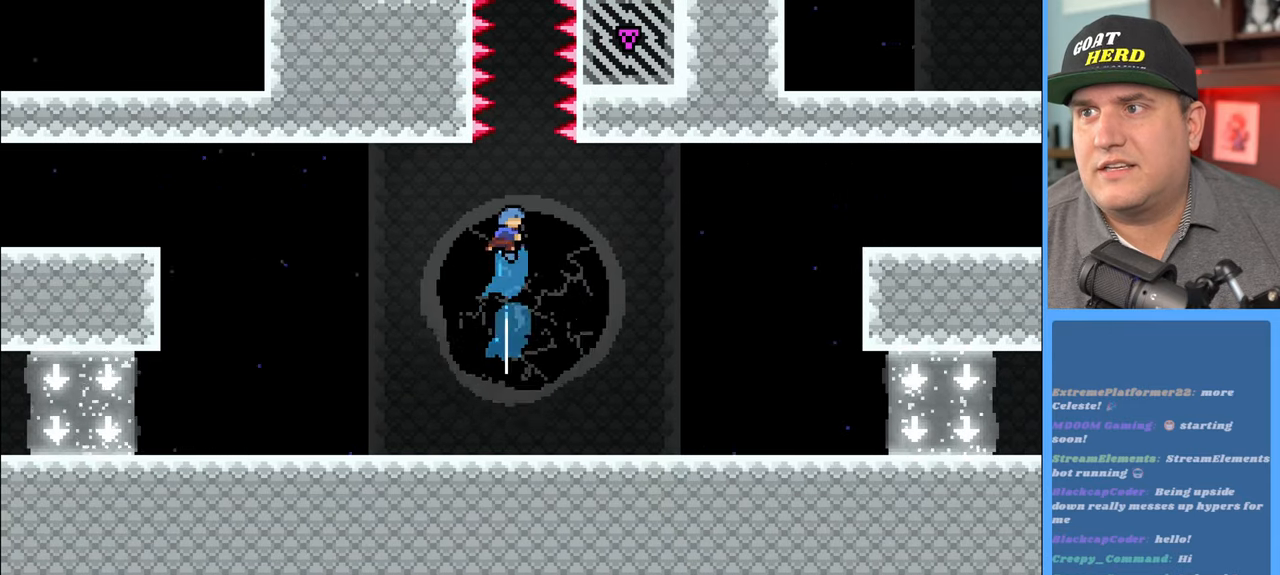
{"buttons": ["R2"], "left_stick": "up", "right_stick": "center", "events": [[483, "X", "up"]]}
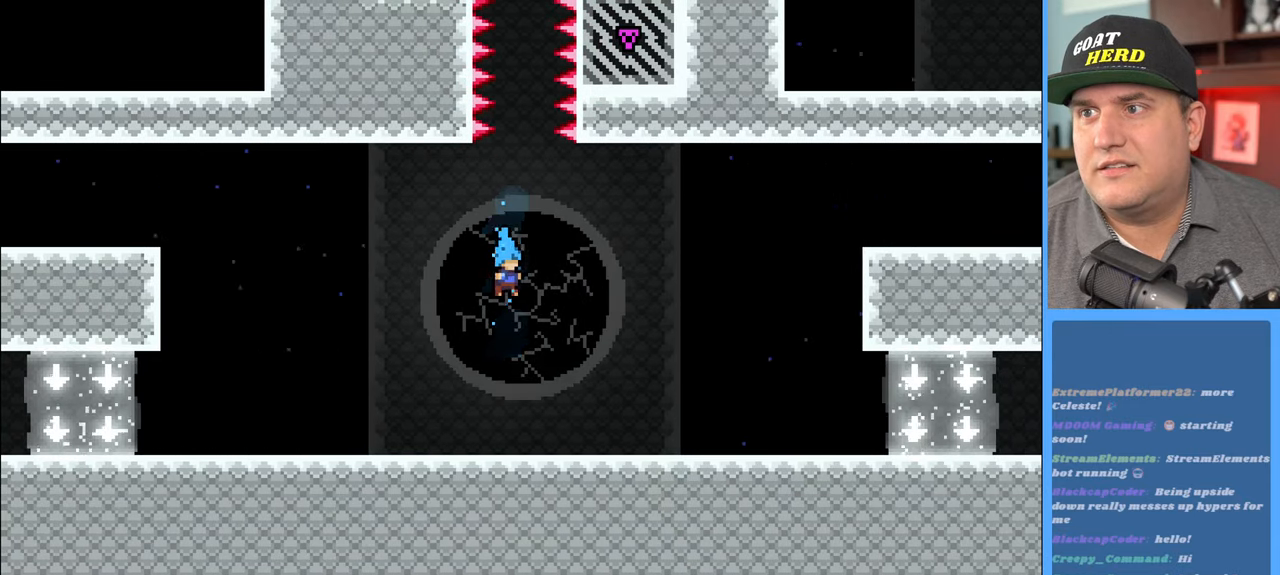
{"buttons": ["R2"], "left_stick": "up-right", "right_stick": "center", "events": [[67, "left_stick", "up-right"], [200, "left_stick", "right"], [383, "left_stick", "up-right"]]}
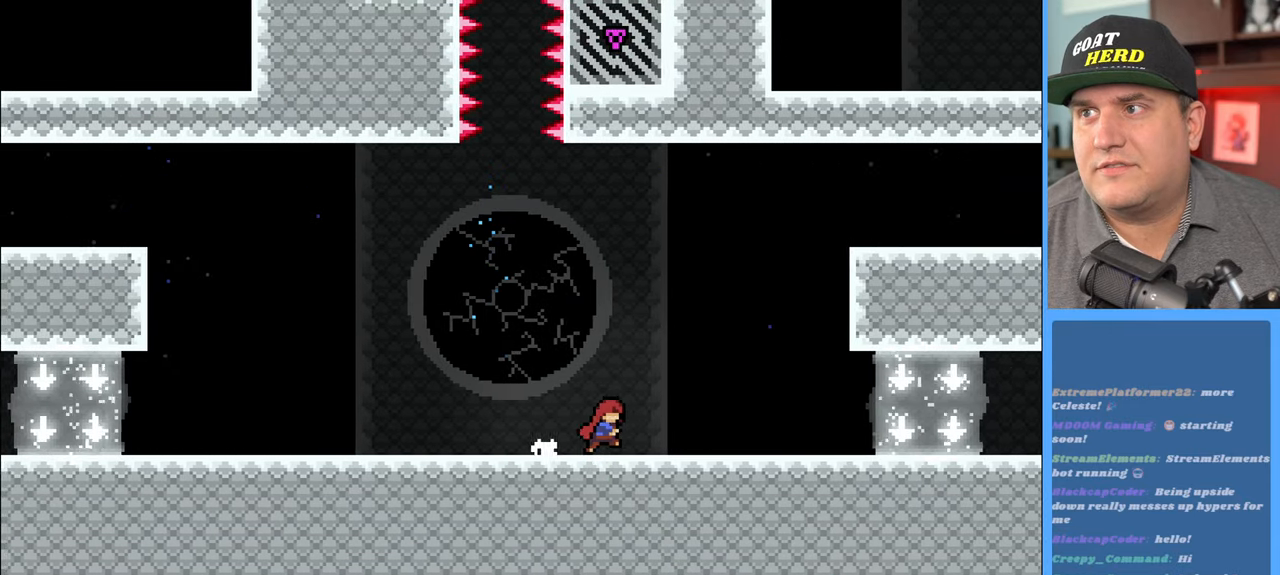
{"buttons": ["X", "R2"], "left_stick": "up-right", "right_stick": "center", "events": [[133, "A", "down"], [300, "A", "up"], [367, "X", "down"]]}
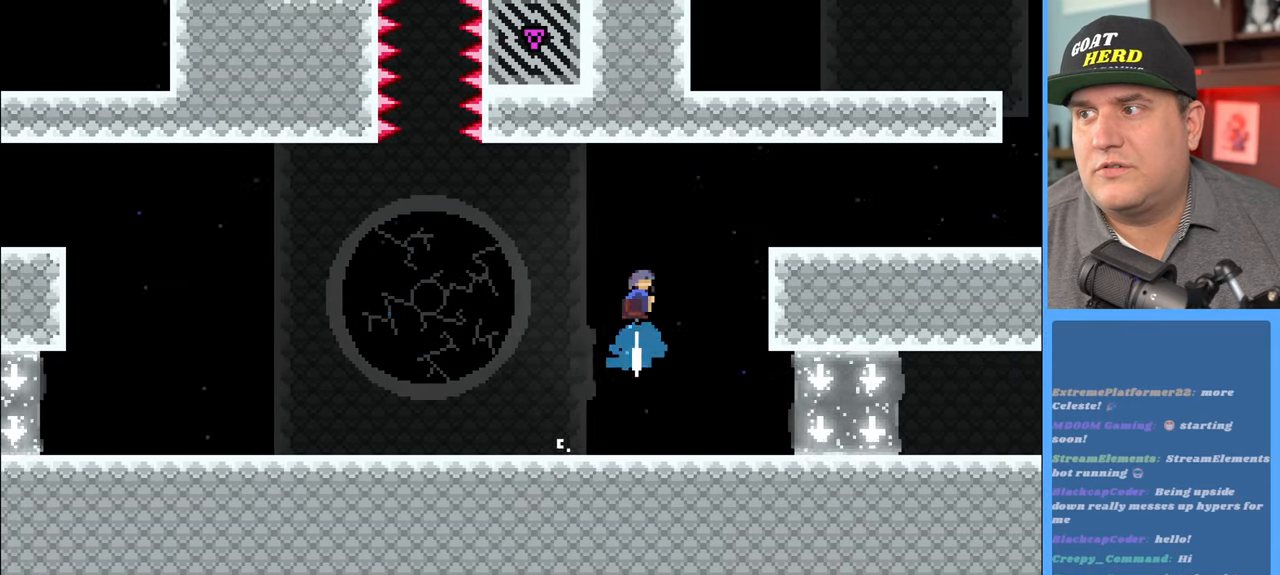
{"buttons": ["X", "R2"], "left_stick": "right", "right_stick": "center", "events": [[300, "left_stick", "right"]]}
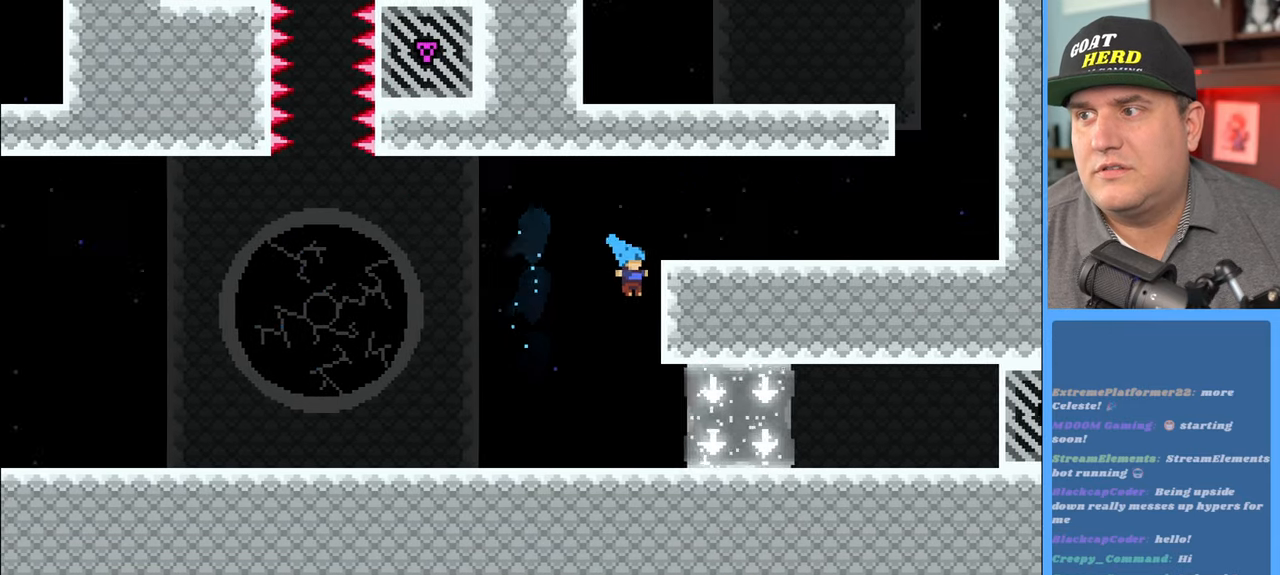
{"buttons": ["R2"], "left_stick": "up-right", "right_stick": "center", "events": [[50, "left_stick", "up-right"], [67, "X", "up"], [217, "A", "down"], [500, "A", "up"]]}
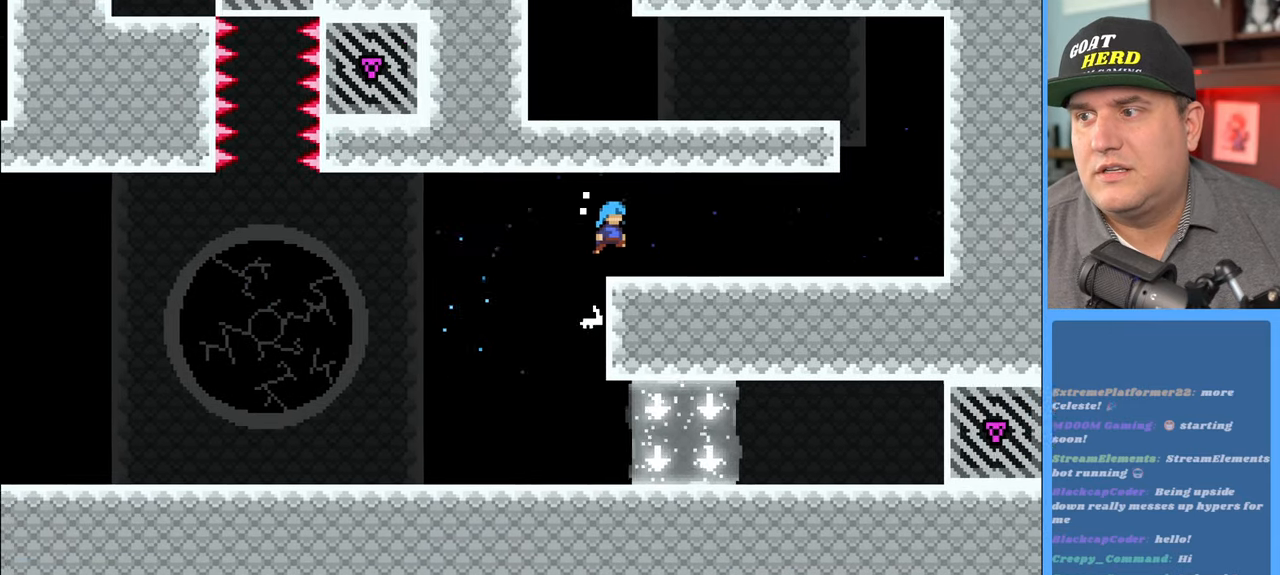
{"buttons": ["R2"], "left_stick": "left", "right_stick": "center", "events": [[100, "left_stick", "right"], [450, "left_stick", "center"], [500, "left_stick", "left"]]}
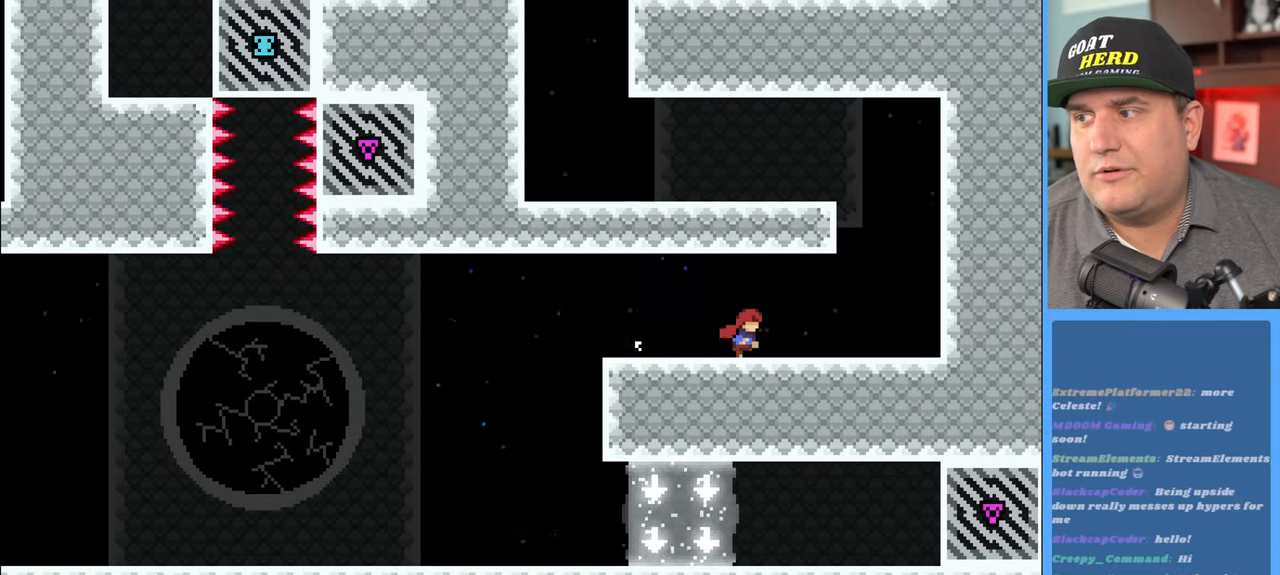
{"buttons": ["R2"], "left_stick": "left", "right_stick": "center", "events": []}
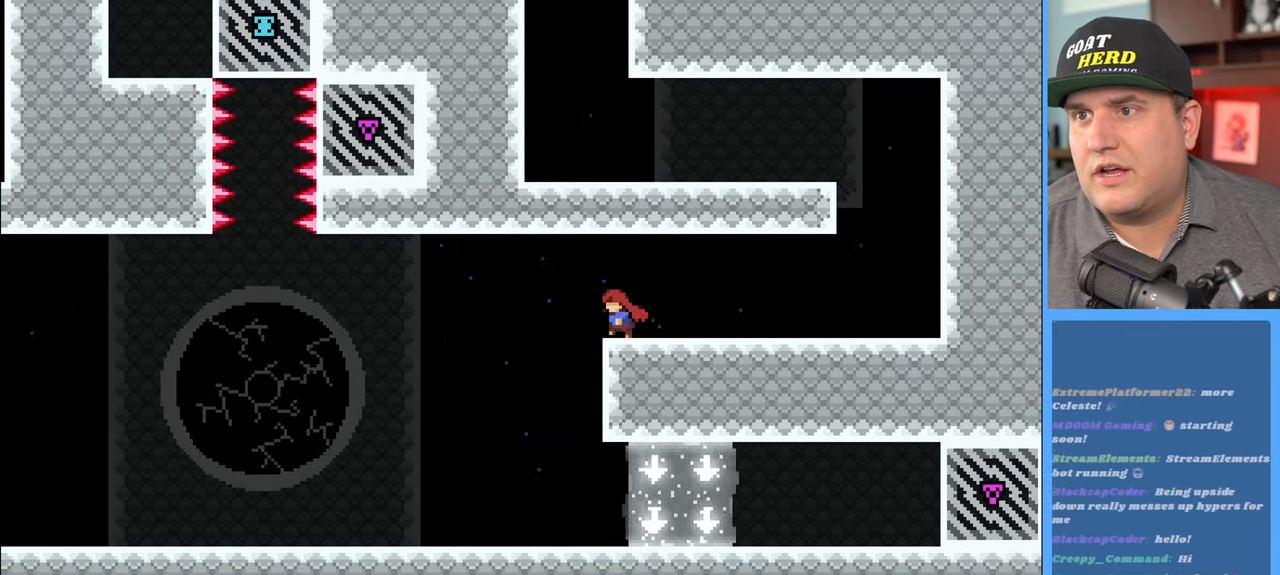
{"buttons": ["R2"], "left_stick": "left", "right_stick": "center", "events": []}
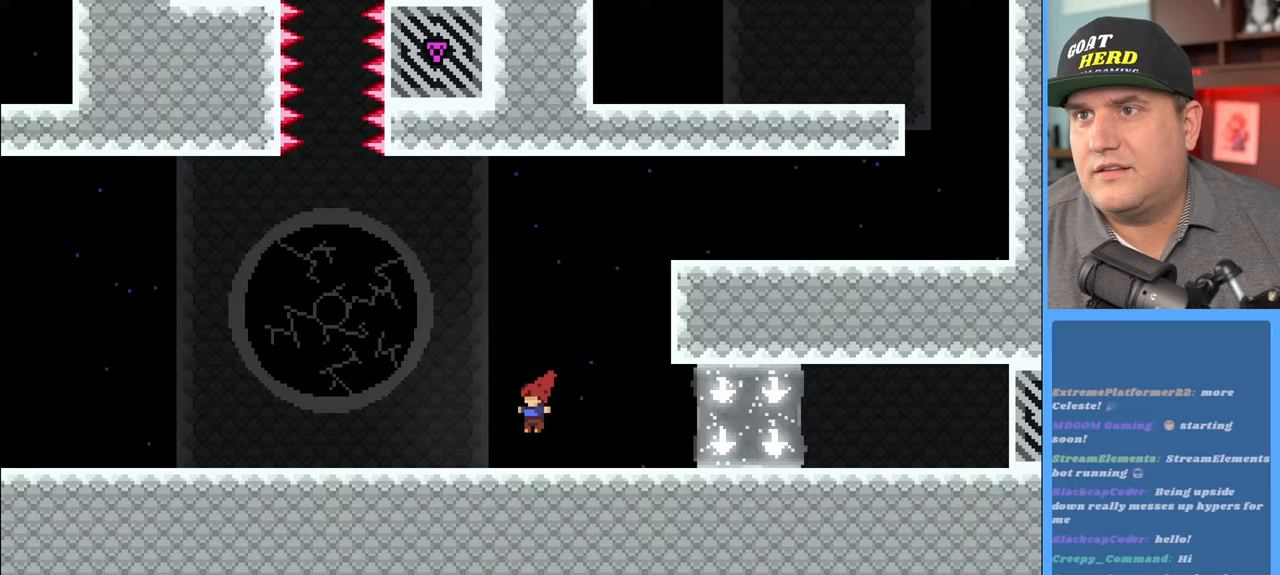
{"buttons": ["R2"], "left_stick": "left", "right_stick": "center", "events": [[33, "X", "down"], [367, "X", "up"]]}
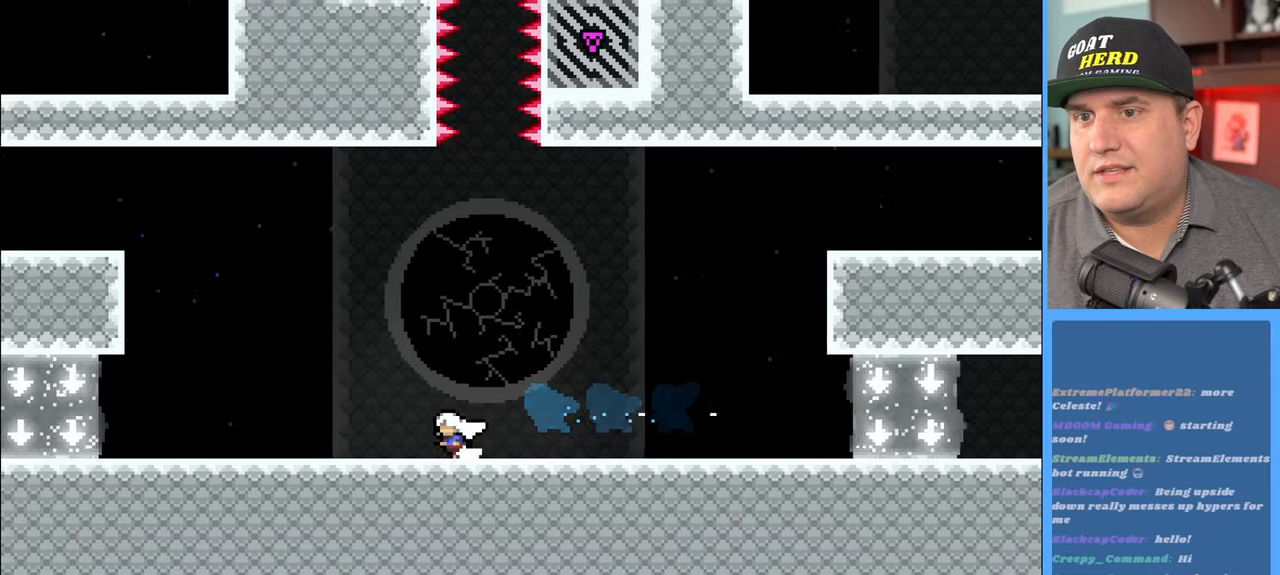
{"buttons": ["R2"], "left_stick": "left", "right_stick": "center", "events": [[217, "X", "down"], [483, "X", "up"]]}
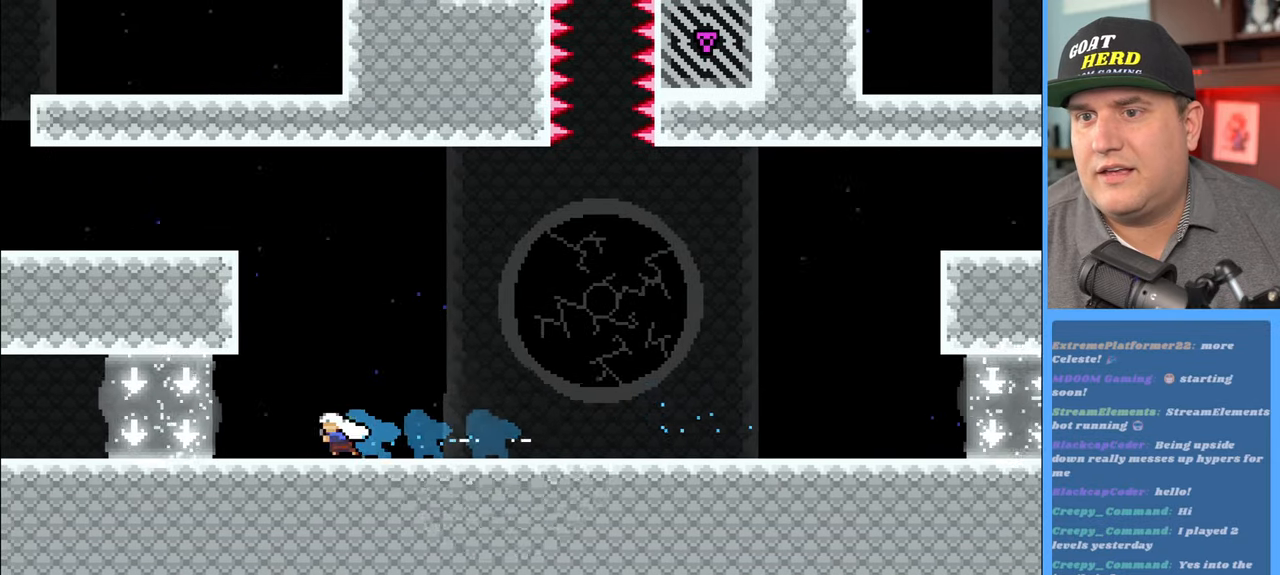
{"buttons": ["R2"], "left_stick": "up-left", "right_stick": "center", "events": [[67, "left_stick", "up"], [250, "A", "down"], [433, "left_stick", "up-left"], [500, "A", "up"]]}
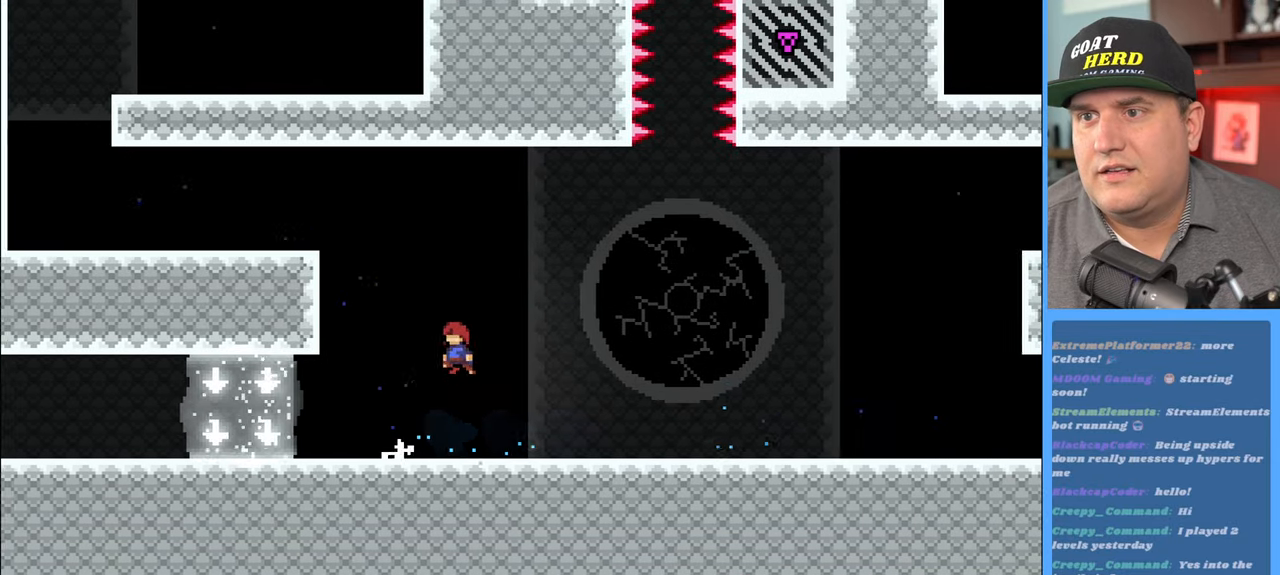
{"buttons": ["X", "R2"], "left_stick": "up-left", "right_stick": "center", "events": [[117, "X", "down"]]}
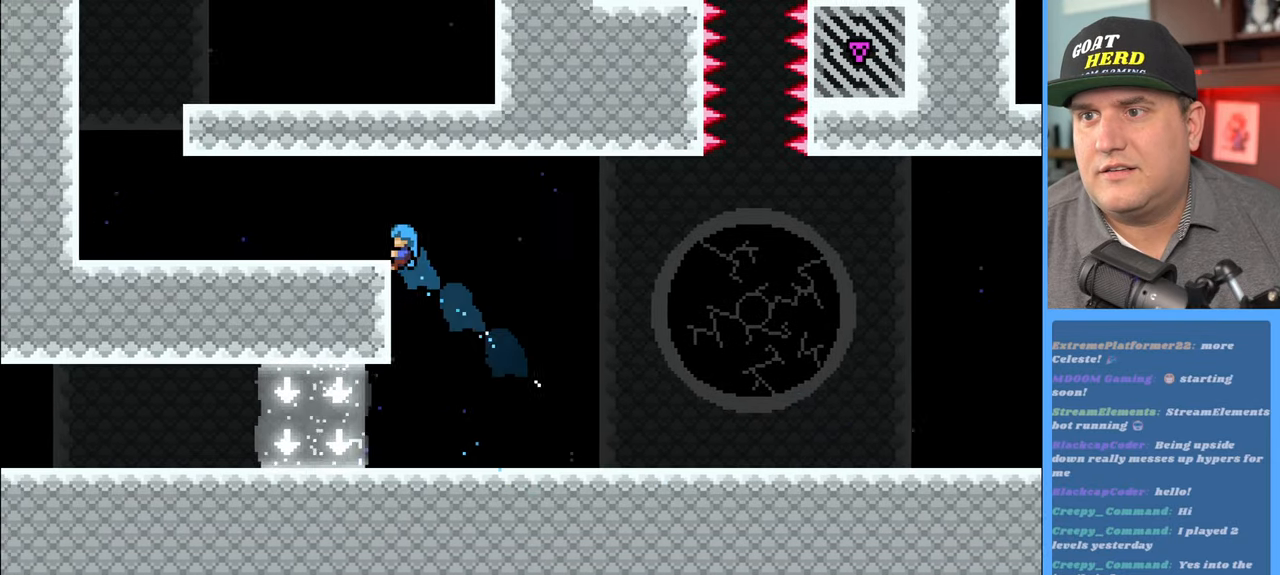
{"buttons": ["R2"], "left_stick": "up-left", "right_stick": "center", "events": [[67, "X", "up"], [233, "A", "down"], [433, "A", "up"]]}
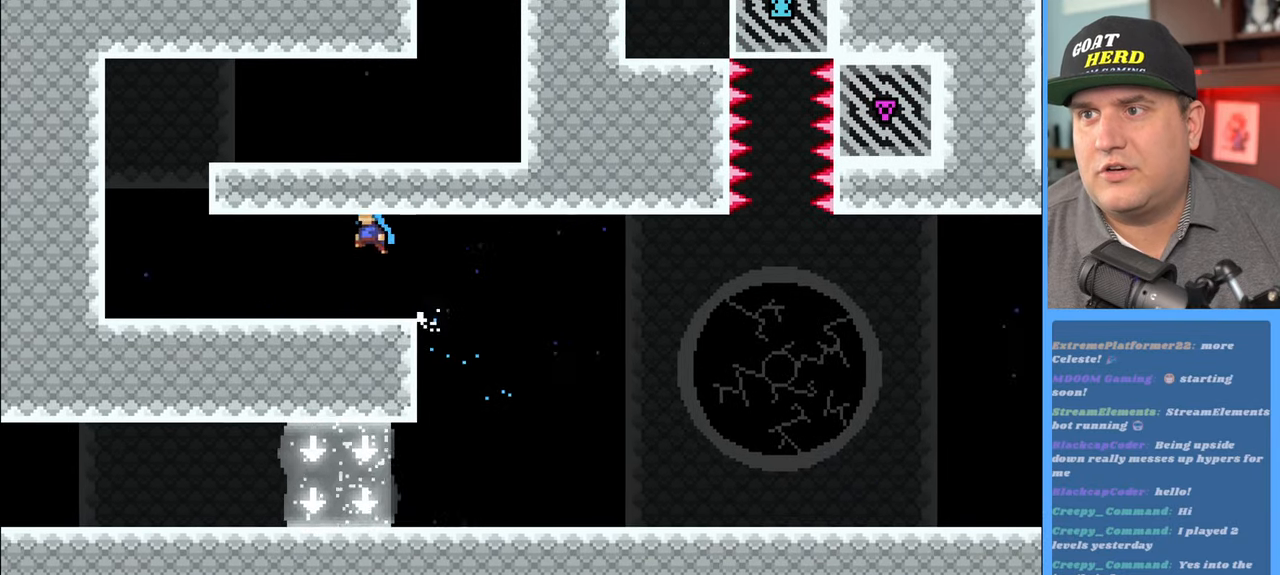
{"buttons": ["R2"], "left_stick": "up-left", "right_stick": "center", "events": []}
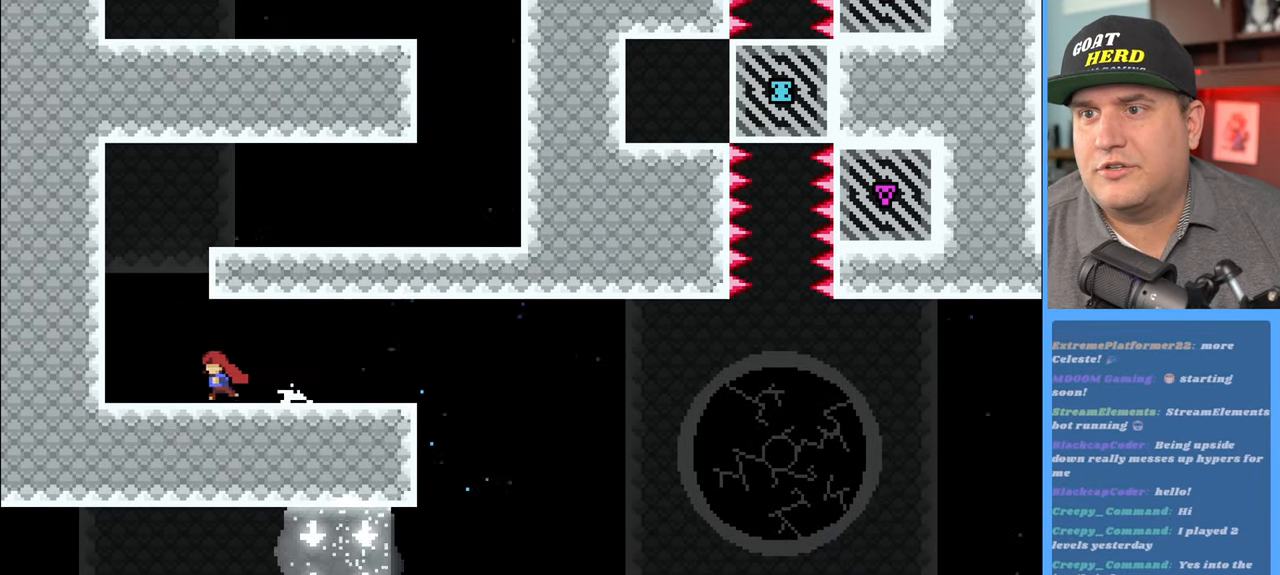
{"buttons": ["A", "X", "R2"], "left_stick": "up-right", "right_stick": "center", "events": [[150, "left_stick", "up"], [167, "A", "down"], [400, "X", "down"], [400, "left_stick", "up-right"]]}
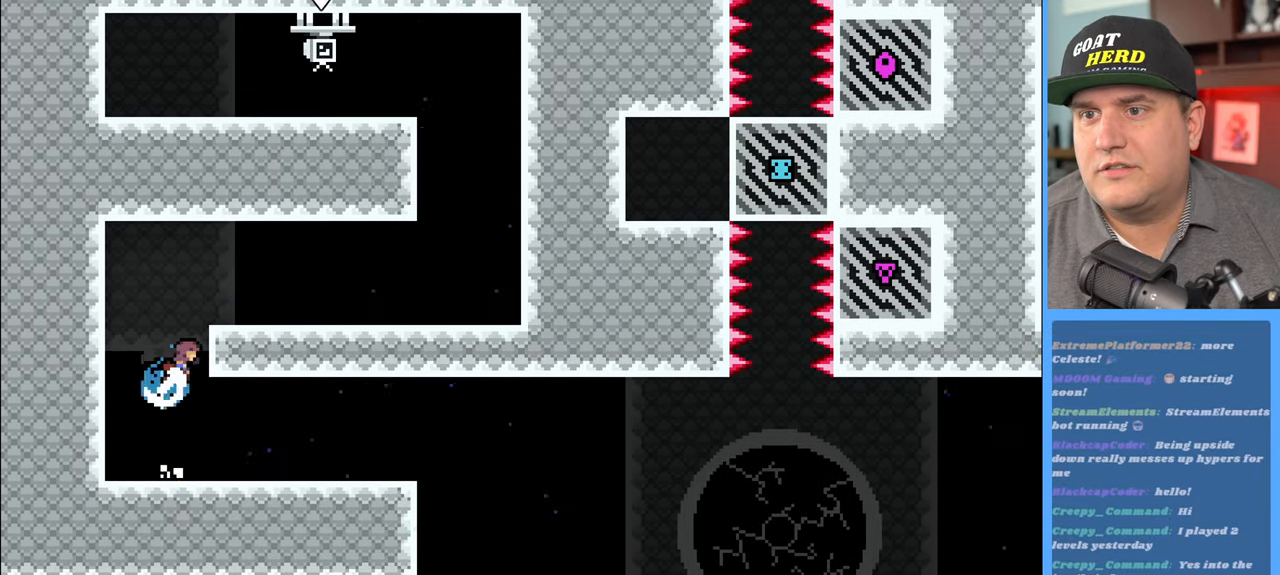
{"buttons": ["R2"], "left_stick": "right", "right_stick": "center", "events": [[183, "X", "up"], [183, "left_stick", "right"], [200, "A", "up"]]}
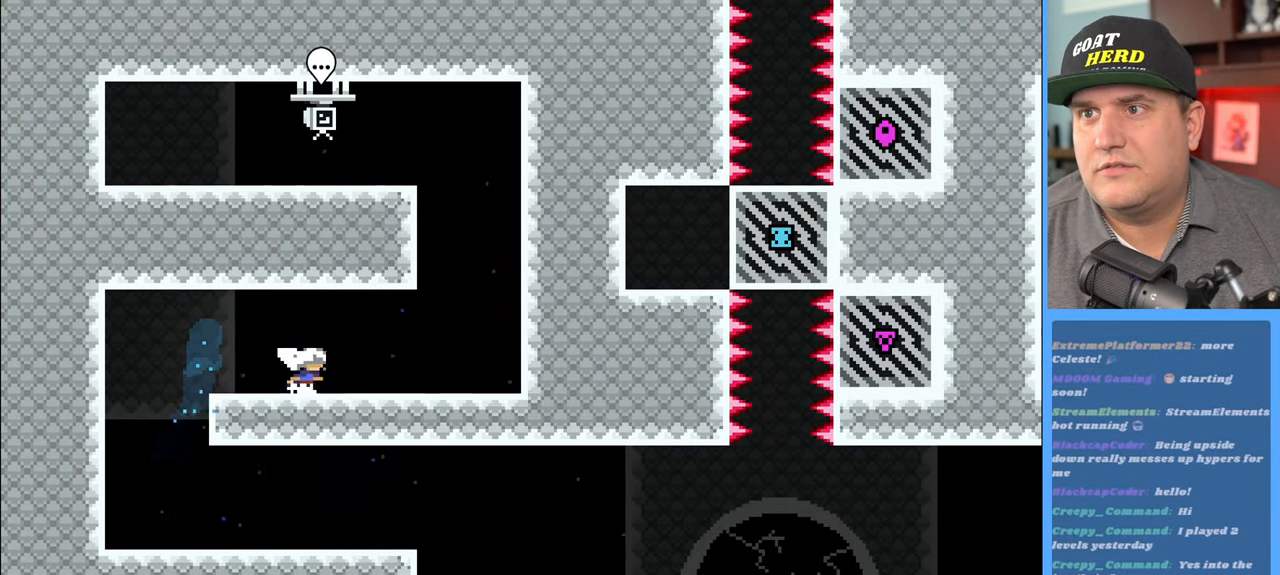
{"buttons": ["A", "R2"], "left_stick": "up", "right_stick": "center", "events": [[317, "left_stick", "up-right"], [483, "A", "down"], [483, "left_stick", "up"]]}
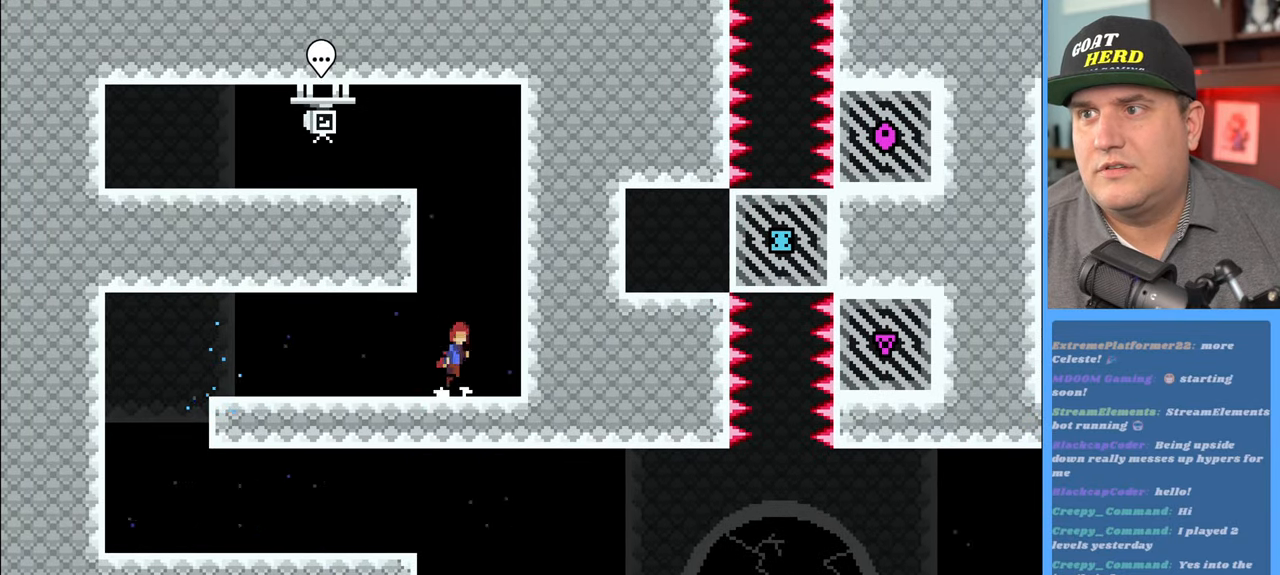
{"buttons": ["X", "R2"], "left_stick": "up-left", "right_stick": "center", "events": [[117, "A", "up"], [183, "X", "down"], [367, "left_stick", "up-left"]]}
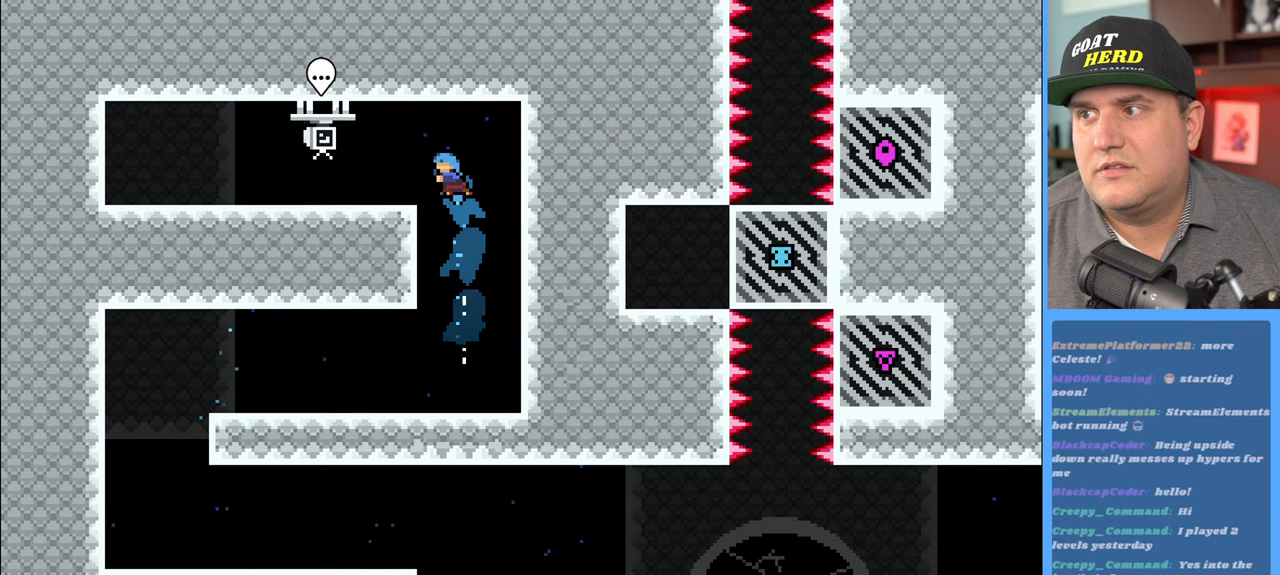
{"buttons": [], "left_stick": "center", "right_stick": "center", "events": [[17, "X", "up"], [467, "left_stick", "center"], [483, "R2", "up"]]}
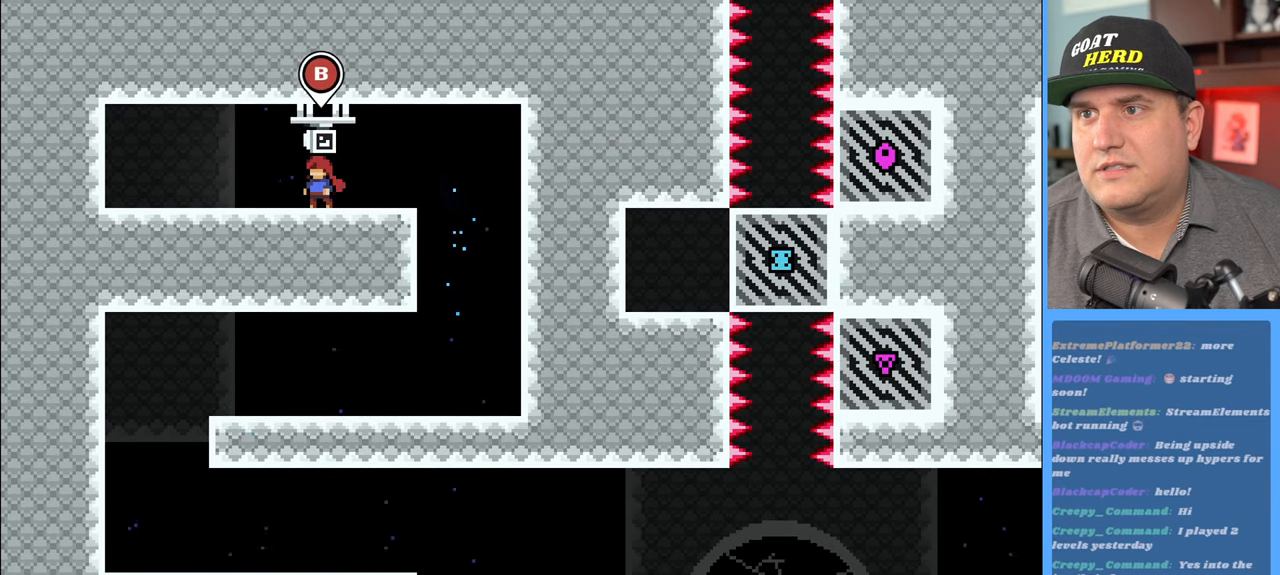
{"buttons": [], "left_stick": "center", "right_stick": "center", "events": [[100, "B", "down"], [233, "B", "up"]]}
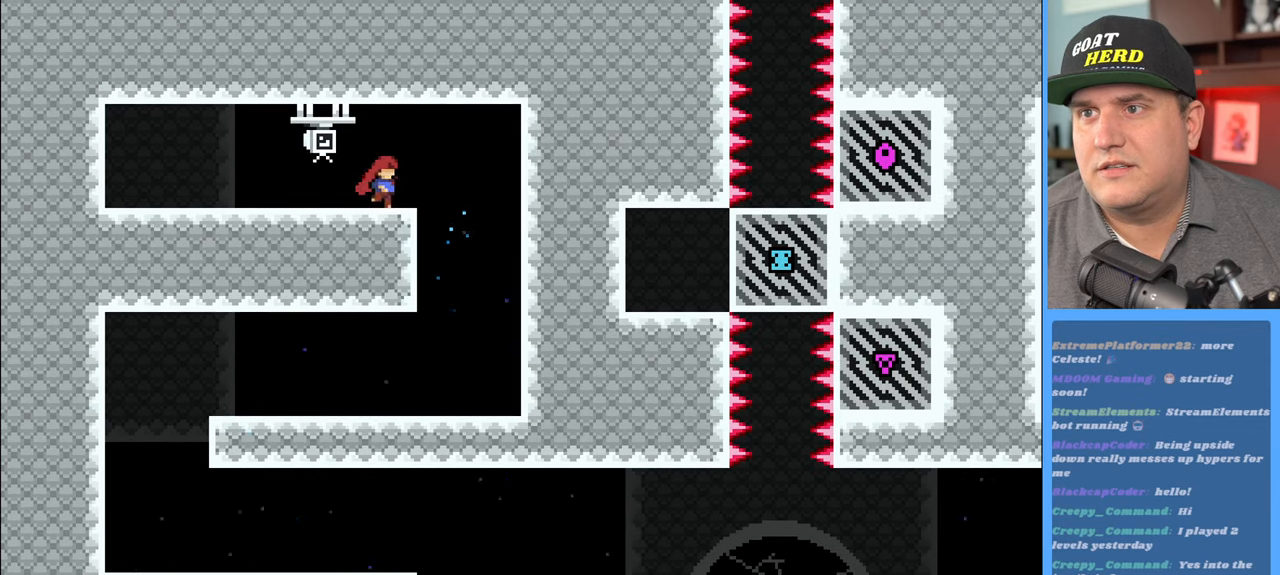
{"buttons": [], "left_stick": "center", "right_stick": "center", "events": []}
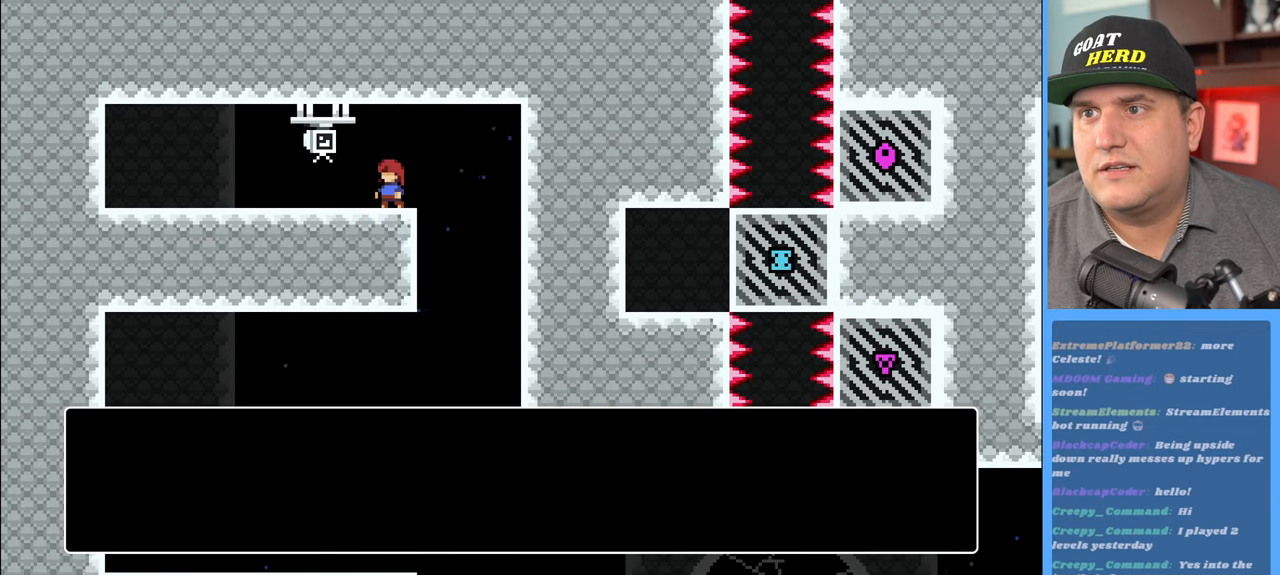
{"buttons": [], "left_stick": "center", "right_stick": "center", "events": [[167, "A", "down"], [267, "A", "up"]]}
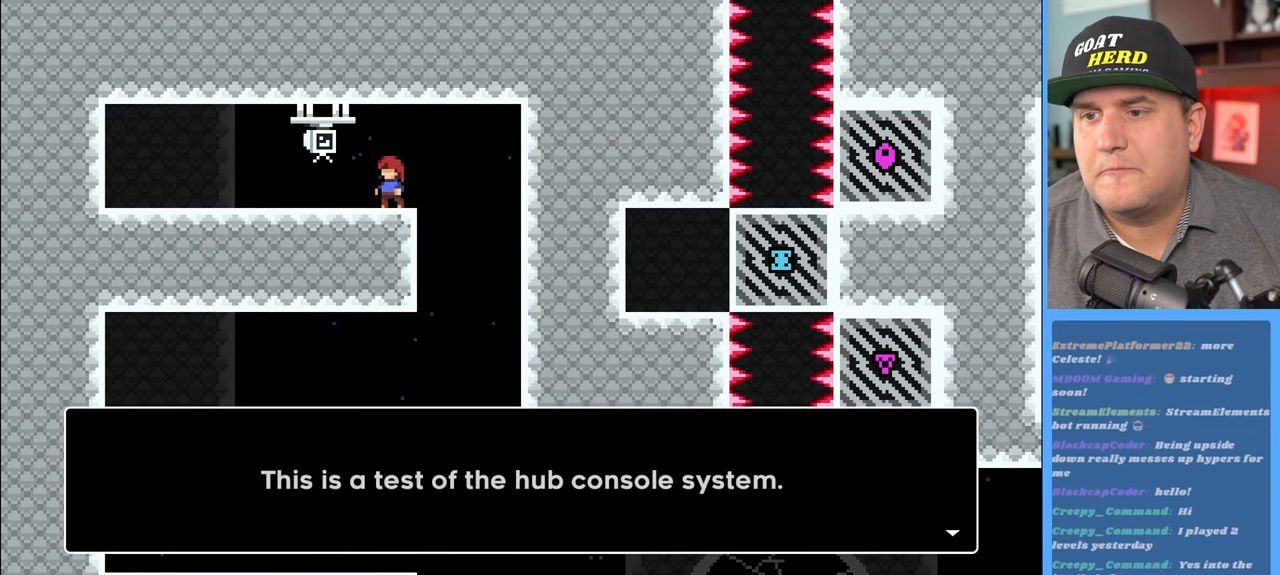
{"buttons": [], "left_stick": "center", "right_stick": "center", "events": []}
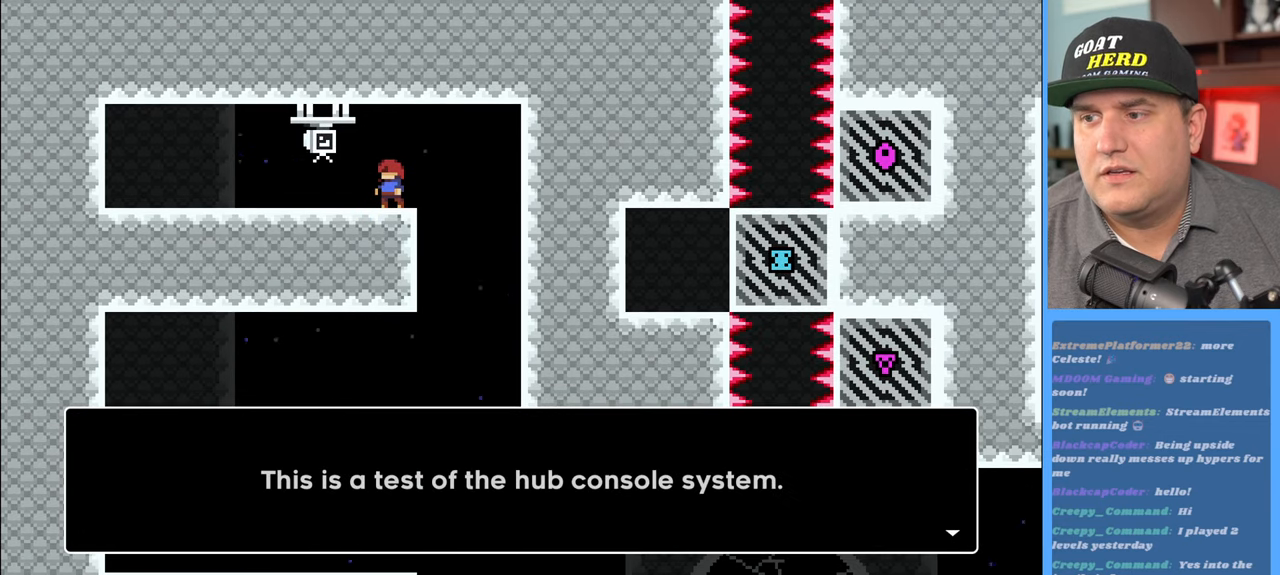
{"buttons": [], "left_stick": "center", "right_stick": "center", "events": [[183, "A", "down"], [283, "A", "up"]]}
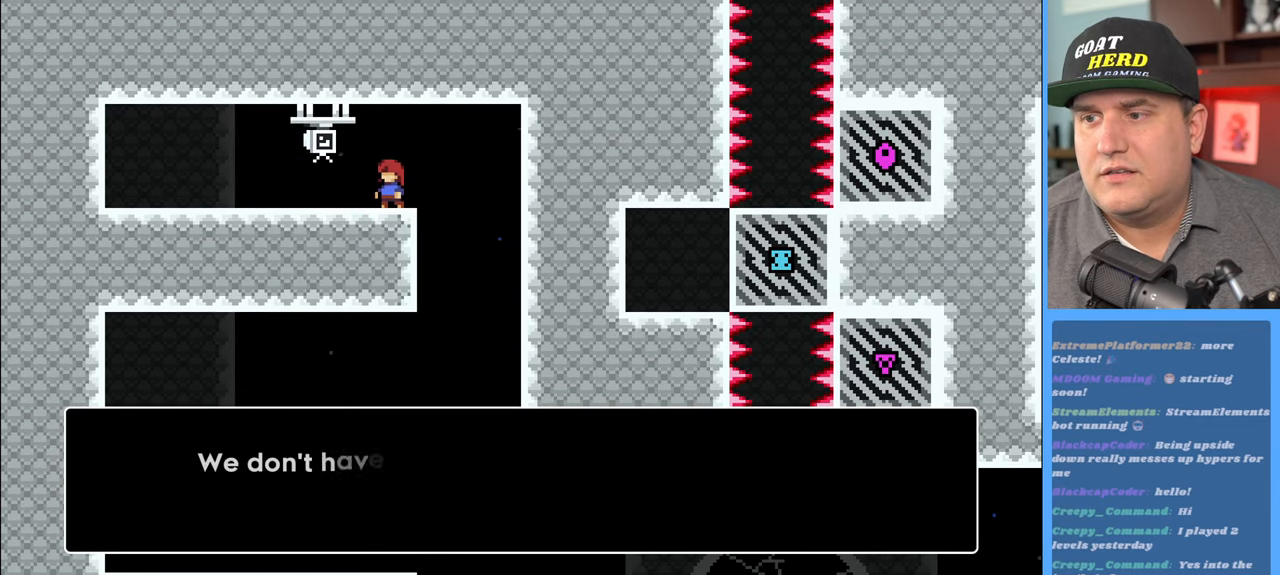
{"buttons": [], "left_stick": "center", "right_stick": "center", "events": [[67, "A", "down"], [167, "A", "up"]]}
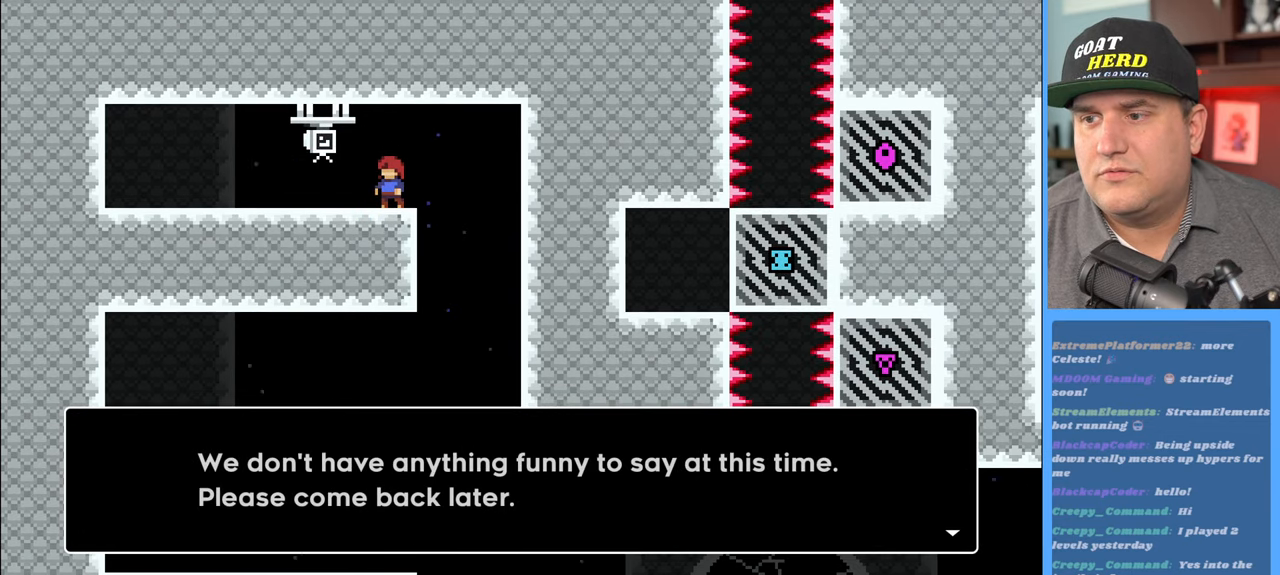
{"buttons": [], "left_stick": "center", "right_stick": "center", "events": [[417, "A", "down"], [467, "A", "up"]]}
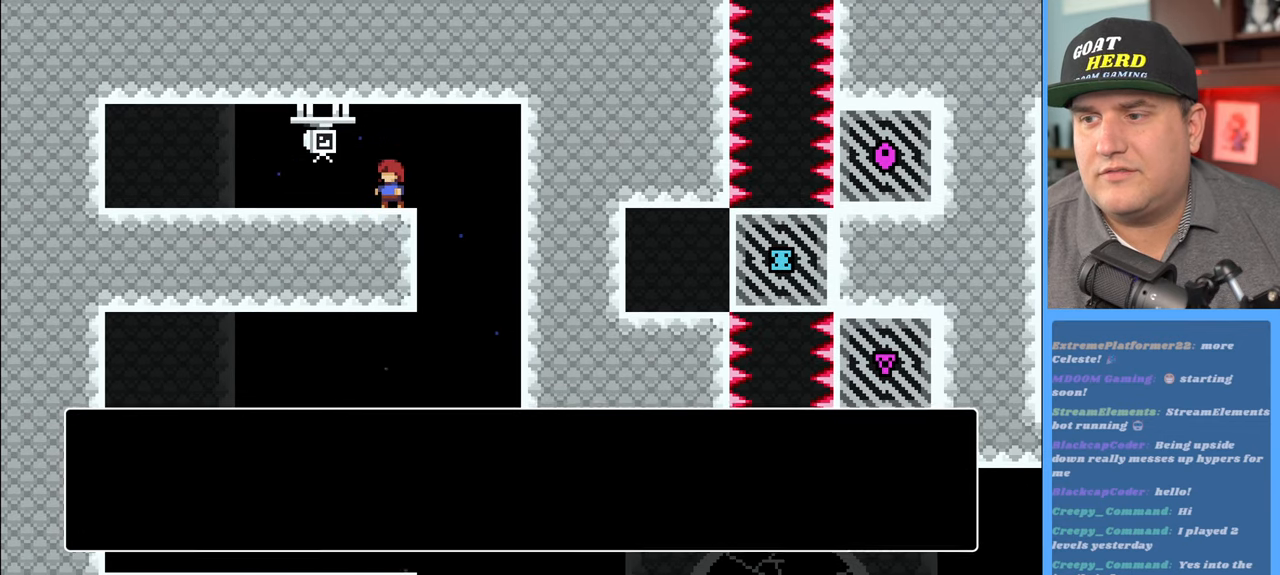
{"buttons": [], "left_stick": "right", "right_stick": "center", "events": [[133, "A", "down"], [233, "A", "up"], [367, "left_stick", "right"]]}